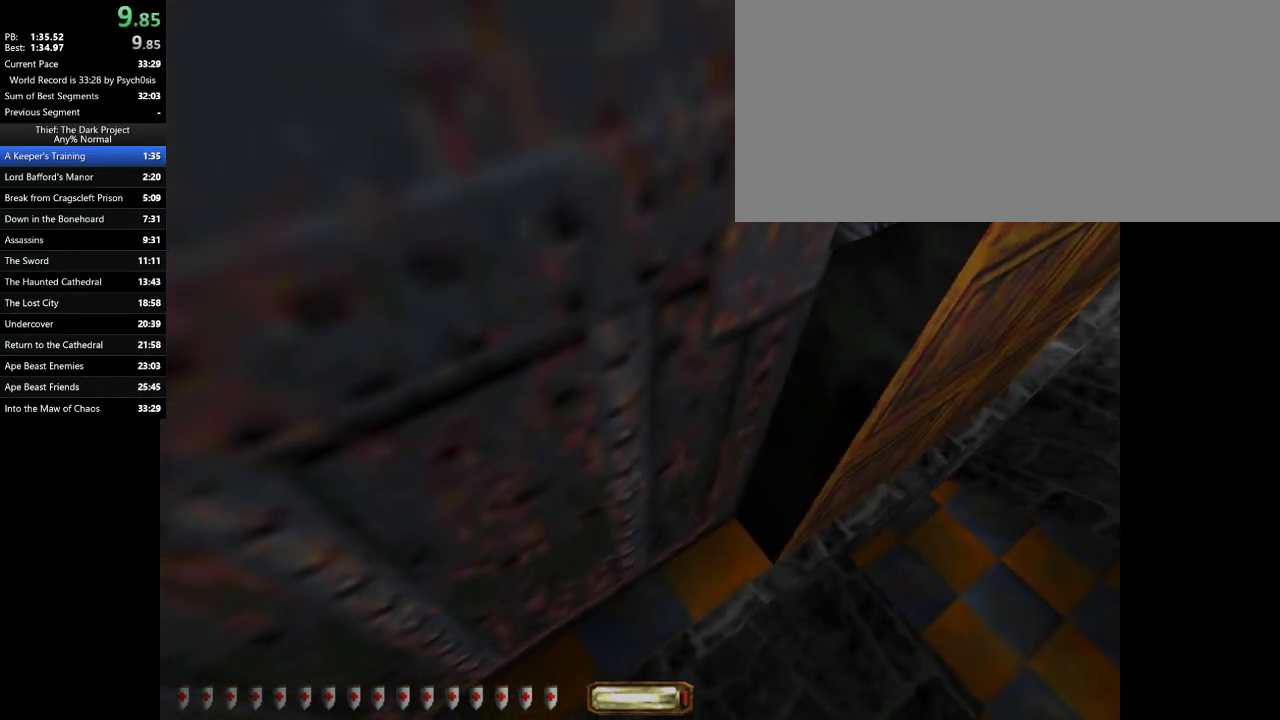
Gameplay with keyboard and mouse; each line is a JSON object with the keys and mouse buttons held at the frame after it. "events" lists presses ("down") and releases ("up") of ".", "/", "0", "1", "2", "3", "4", "5", "6", "7", "8", "9", "a", "alt_l", "alt_r", "b", "backslash", "backspace", "c", "caps_lock", "comma", "ctrl_l", "ctrl_r", "d", "e", "equals", "escape", "f", "f1", "f10", "f11", "f12", "f2", "f3", "f4", "f5", "f6", "f7", "f8", "f9", "g", "h", "i", "j", "k", "l", "lbracket", "m", "minus", "n", "o", "p", "q", "quote", "r", "rbracket", "return", "s", "semicolon", "shift_l", "shift_r", "space", "super_l", "super_r", "t", "tab", "tilde", "u", "v", "w", "x", "y", "z", "mouse_left", "mouse_wheel" and "mouse_right" between this image and that frame as [ms after this image, input, new state], when the widget could be followed in between. "mouse_left", "mouse_wheel", "mouse_right" = the "left", "wheel", "right" buttons of the "mouse" list. No other keys are recorded. "wheel" means that the mouse wheel is clicked or scrolled. Mouse movement is not recorded.
{"keys": ["d"], "mouse": [], "events": [[467, "d", "down"]]}
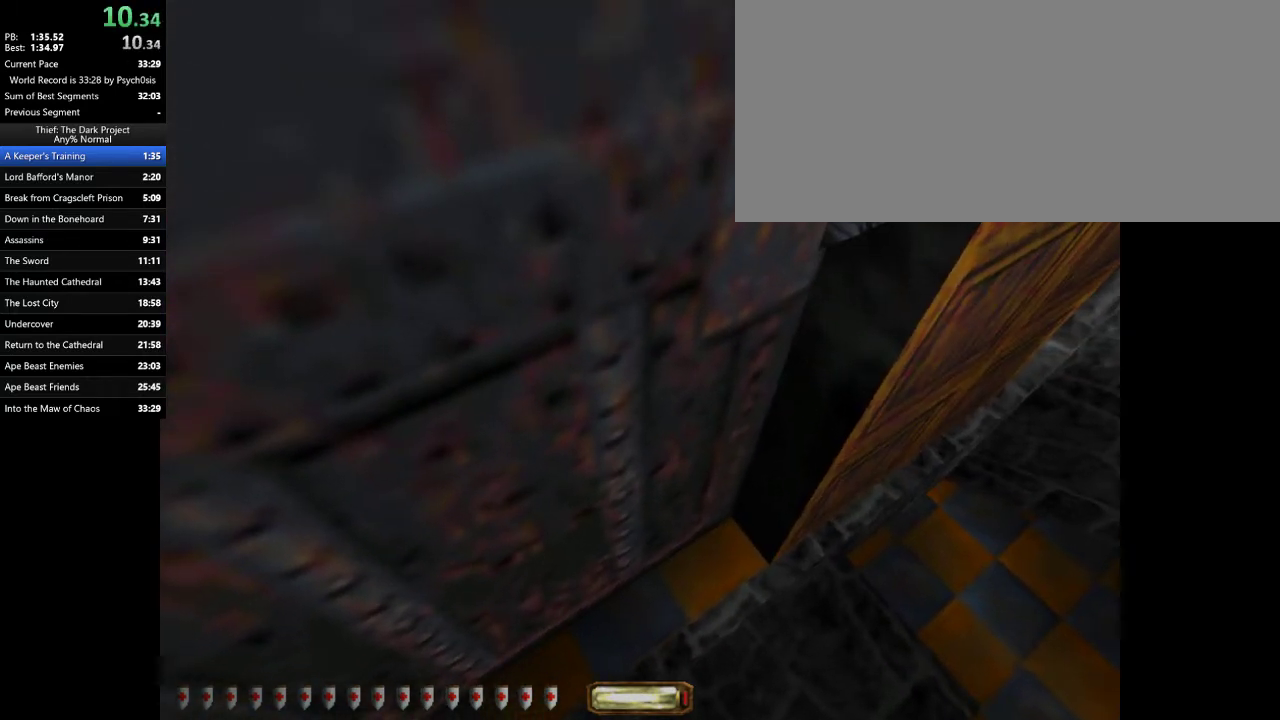
{"keys": ["a"], "mouse": [], "events": [[100, "a", "down"], [100, "d", "up"], [333, "a", "up"], [333, "d", "down"], [467, "a", "down"], [467, "d", "up"]]}
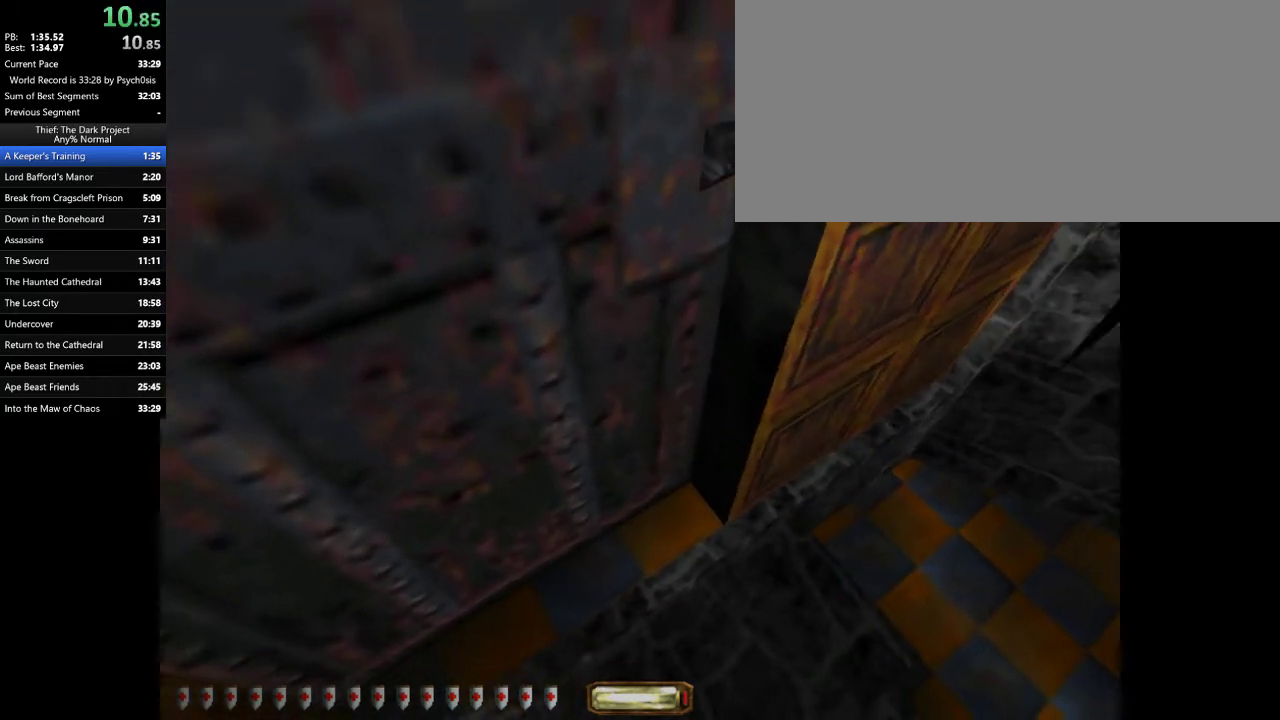
{"keys": ["d", "w"], "mouse": [], "events": [[100, "a", "up"], [100, "d", "down"], [267, "a", "down"], [267, "d", "up"], [333, "a", "up"], [400, "d", "down"], [400, "w", "down"]]}
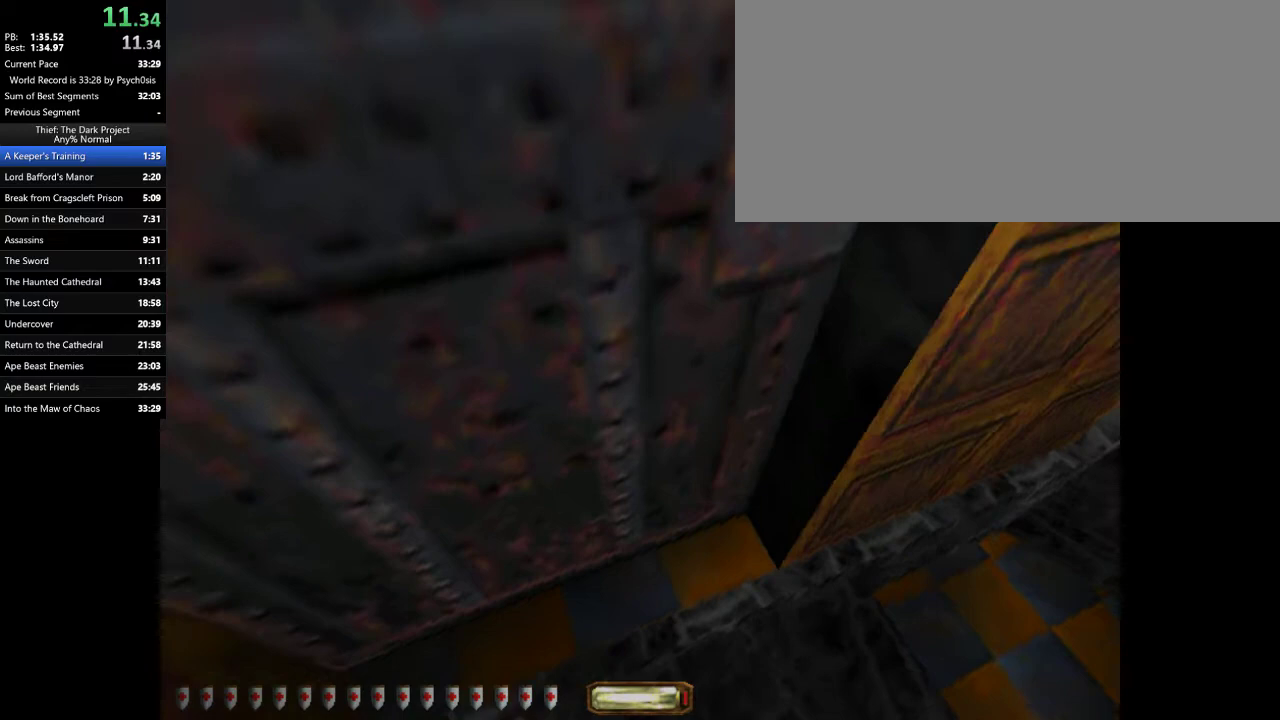
{"keys": ["w"], "mouse": [], "events": [[100, "d", "up"], [133, "w", "up"], [400, "w", "down"]]}
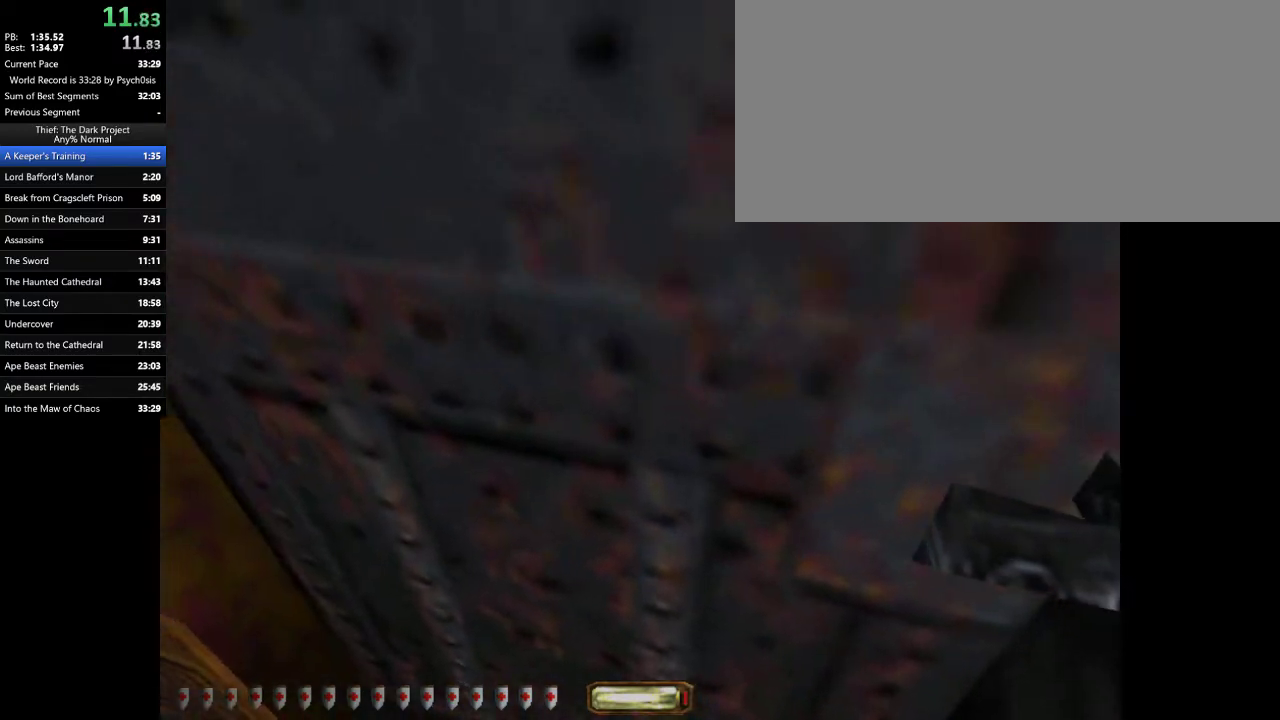
{"keys": [], "mouse": [], "events": [[67, "d", "down"], [433, "w", "up"], [467, "d", "up"]]}
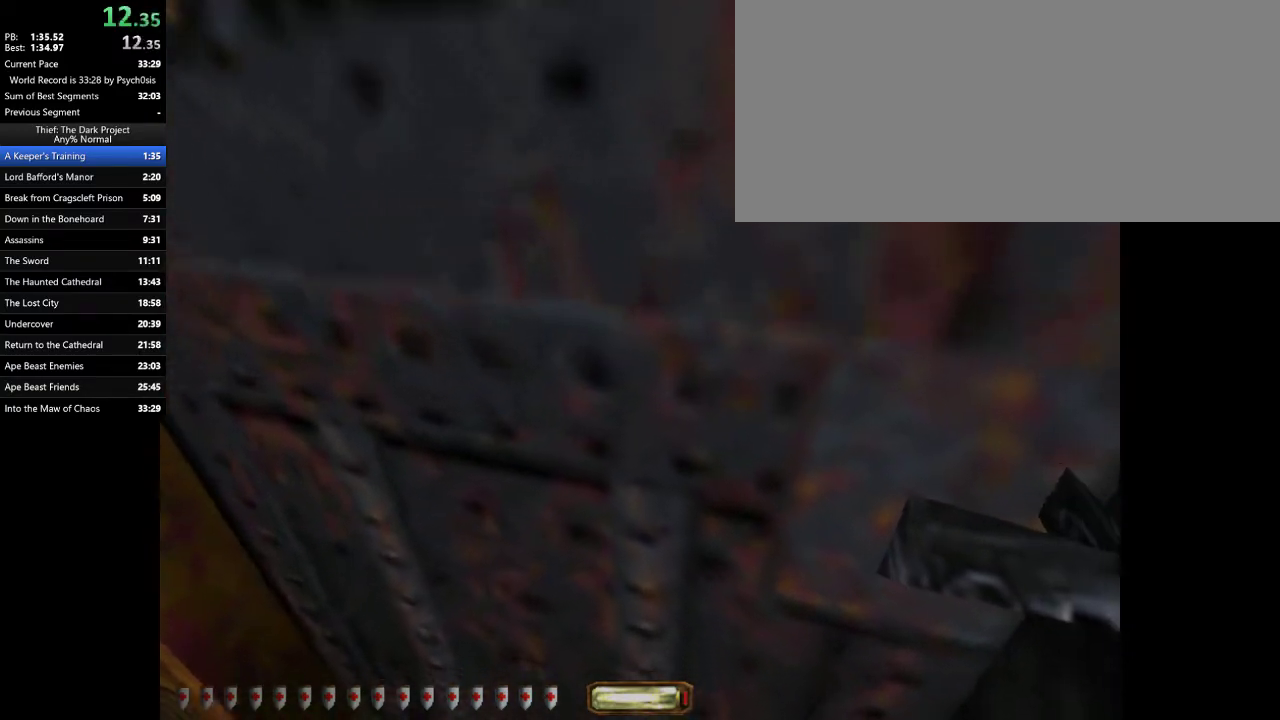
{"keys": [], "mouse": [], "events": []}
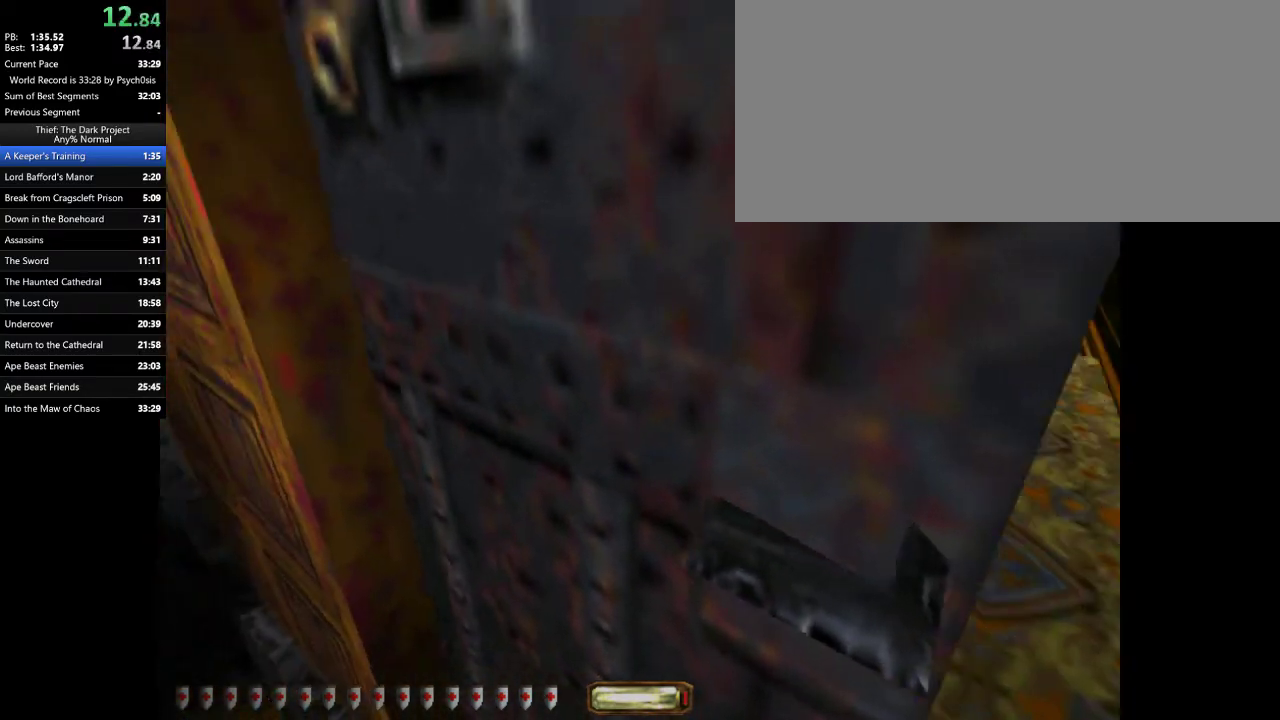
{"keys": ["d", "w"], "mouse": [], "events": [[333, "d", "down"], [367, "w", "down"]]}
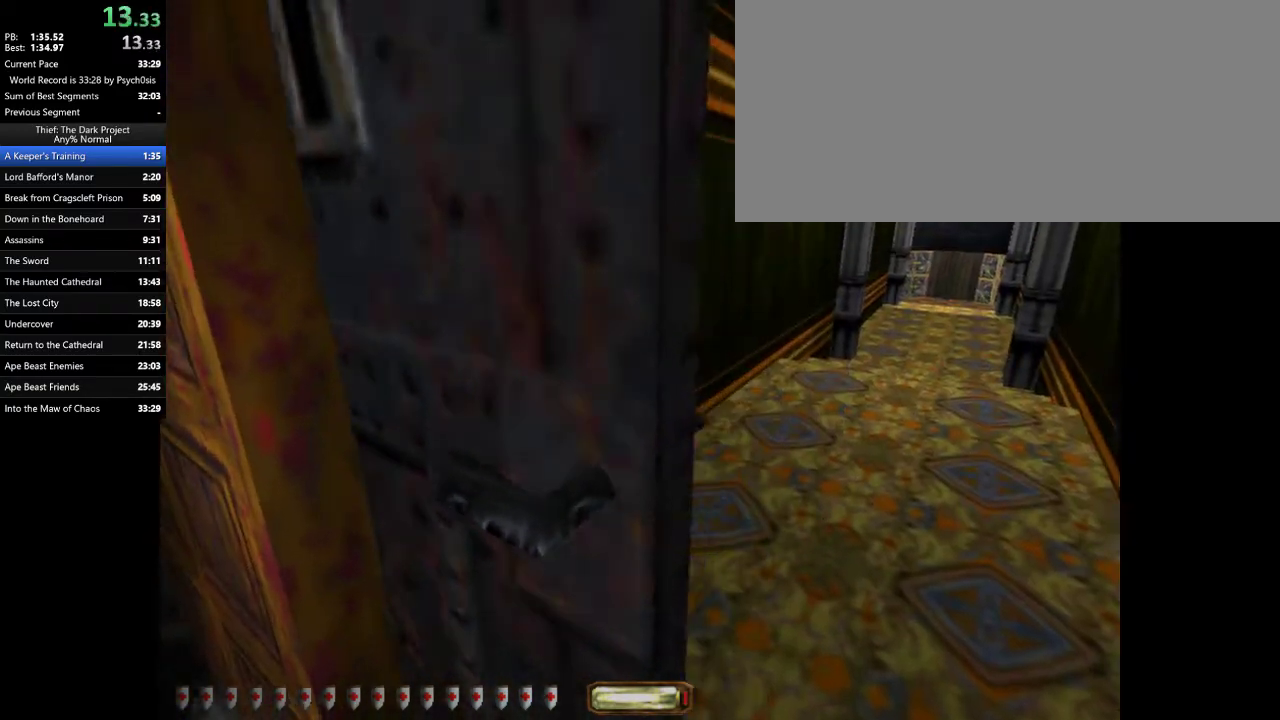
{"keys": ["d", "w"], "mouse": [], "events": []}